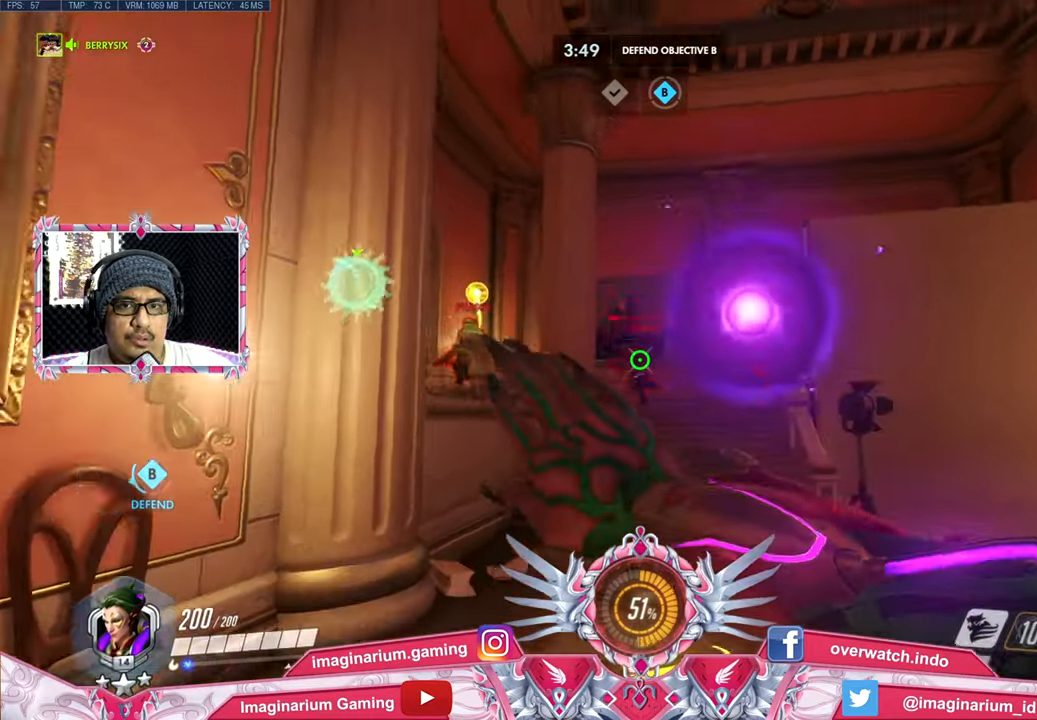
Gameplay with keyboard and mouse; each line is a JSON object with the keys and mouse buttons held at the frame after it. "events" lists presses ("down") and releases ("up") of "1", "2", "3", "4", "5", "a", "alt", "c", "caps_lock", "ctrl", "d", "e", "f", "g", "q", "r", "s", "shift", "space", "t", "tab", "v", "w", "x", "z", "mouse_left", "mouse_wheel" and "mouse_right" between this image and that frame as [ms after this image, input, new state], when the widget could be followed in between. "mouse_left", "mouse_wheel", "mouse_right" = the "left", "wheel", "right" buttons of the "mouse" list. No other keys are recorded. "wheel" means that the mouse wheel is clicked or scrolled. Not read: mouse_move.
{"keys": ["d", "w"], "mouse": ["right"], "events": [[150, "d", "down"], [150, "s", "up"], [200, "a", "up"], [300, "w", "down"]]}
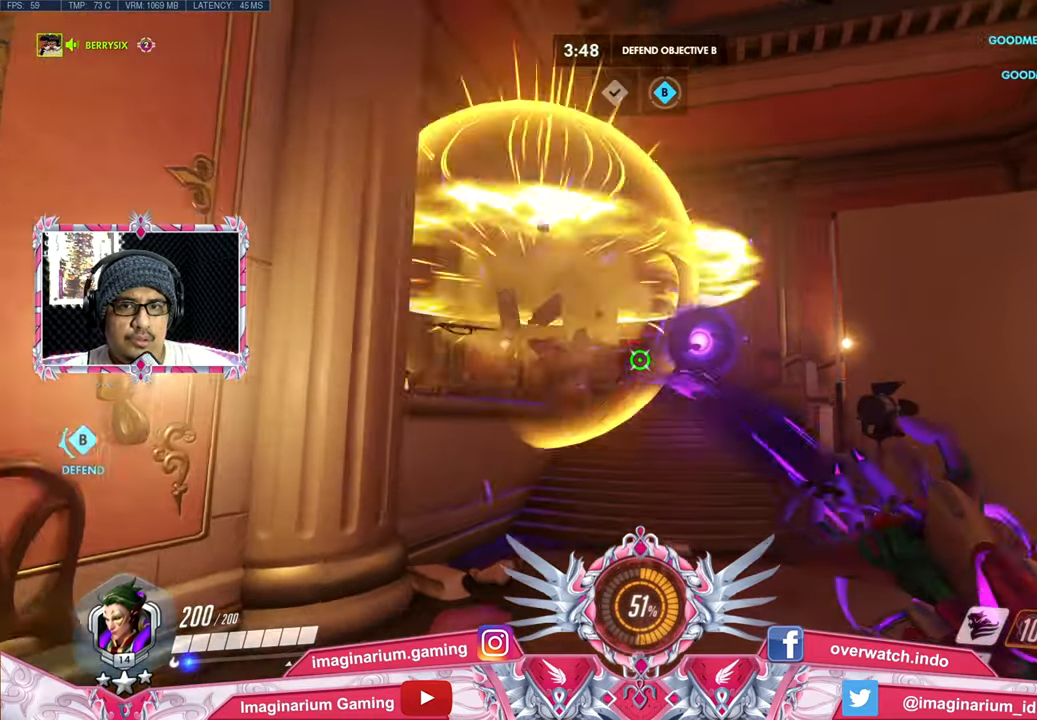
{"keys": ["d", "w"], "mouse": ["right"], "events": [[83, "a", "down"], [116, "d", "up"], [116, "w", "up"], [216, "s", "down"], [267, "d", "down"], [317, "a", "up"], [317, "s", "up"], [450, "w", "down"]]}
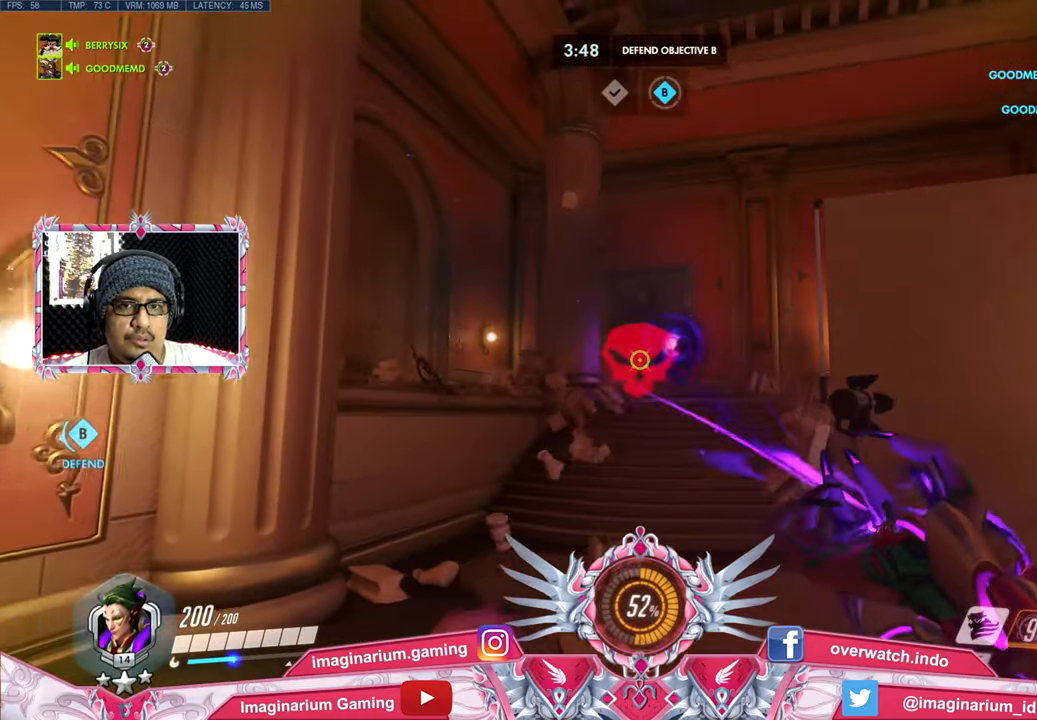
{"keys": ["a", "d", "w"], "mouse": ["right"], "events": [[417, "a", "down"]]}
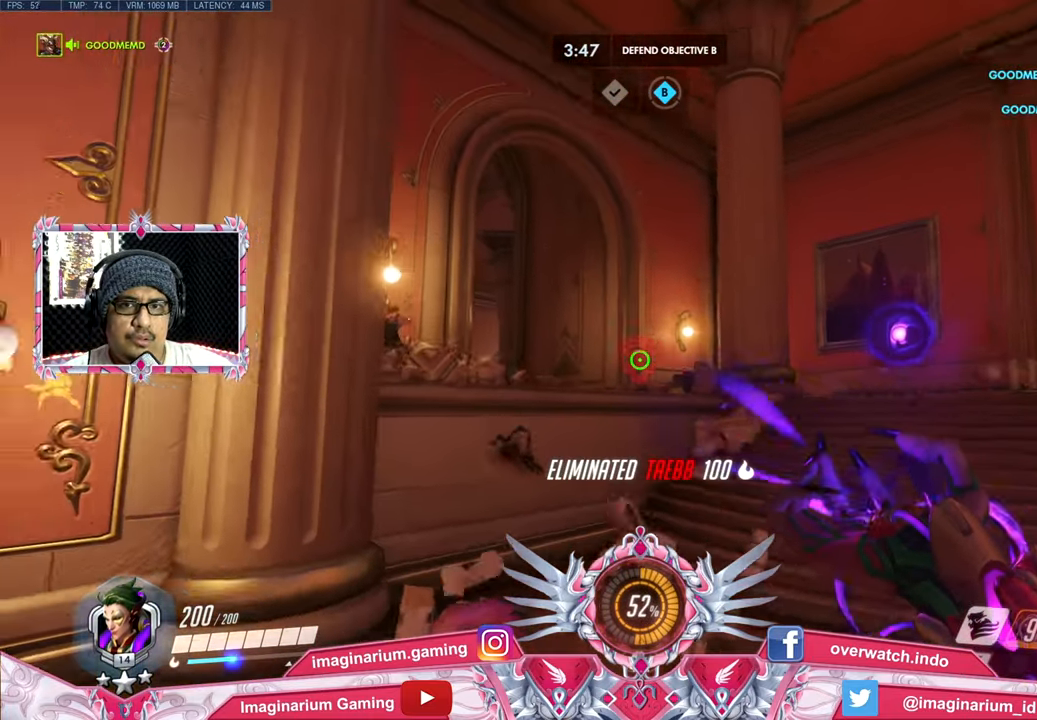
{"keys": ["a", "d", "w"], "mouse": ["right"], "events": [[16, "a", "up"], [483, "a", "down"]]}
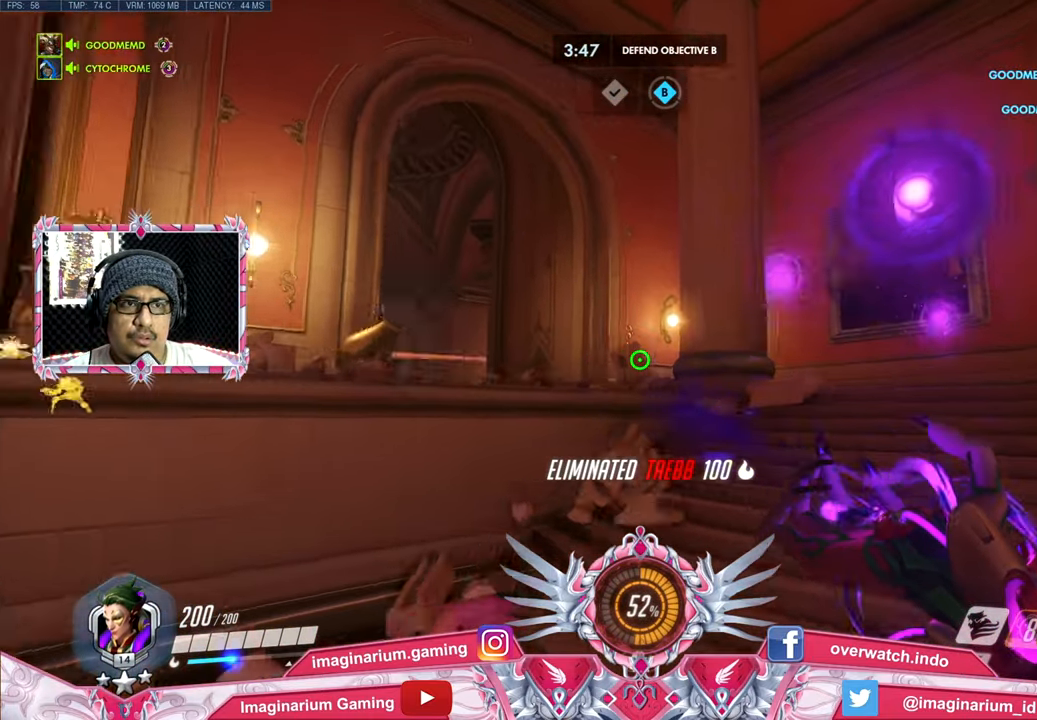
{"keys": ["a", "w"], "mouse": ["right"], "events": [[33, "d", "up"]]}
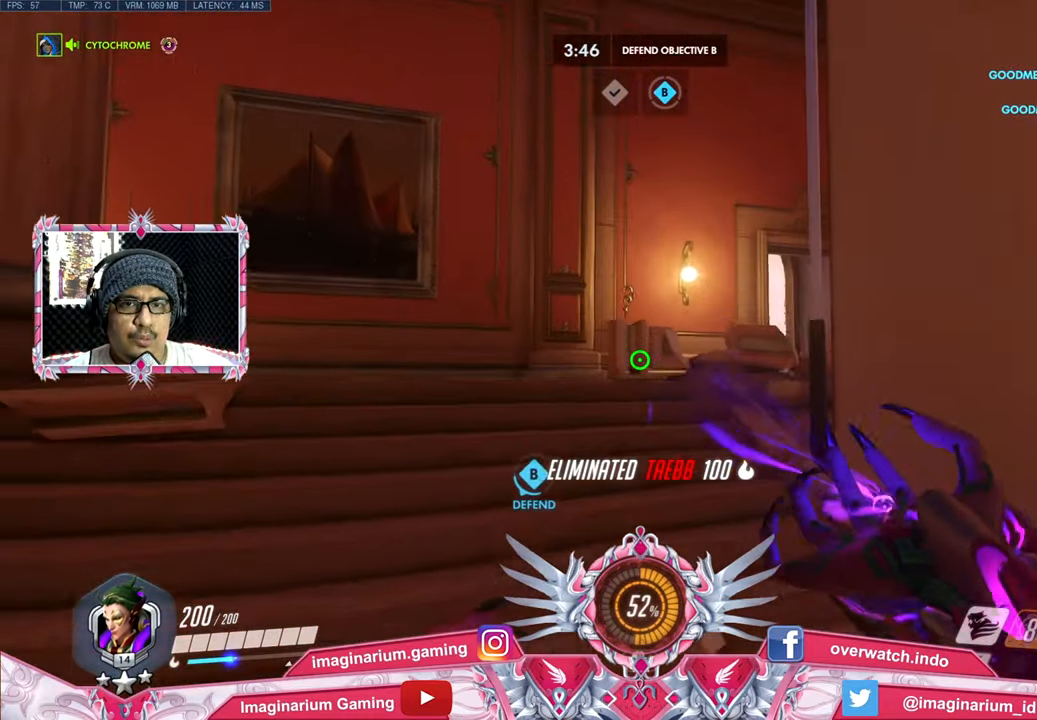
{"keys": ["d"], "mouse": ["right"], "events": [[50, "a", "up"], [417, "d", "down"], [467, "w", "up"]]}
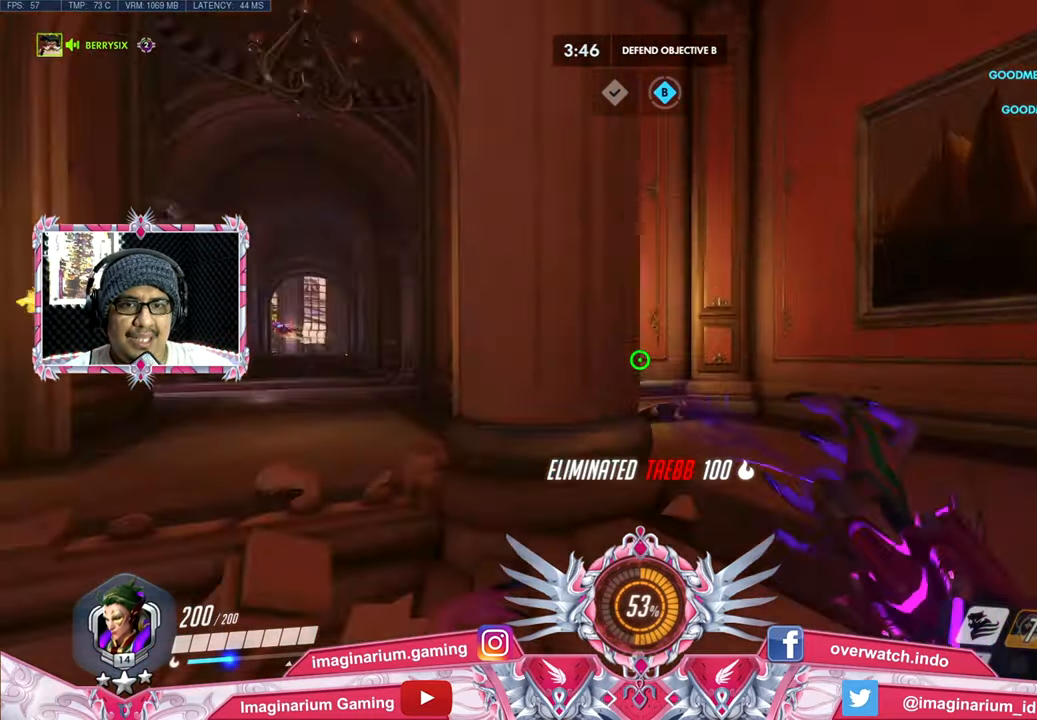
{"keys": ["d", "s"], "mouse": ["right"], "events": [[167, "s", "down"]]}
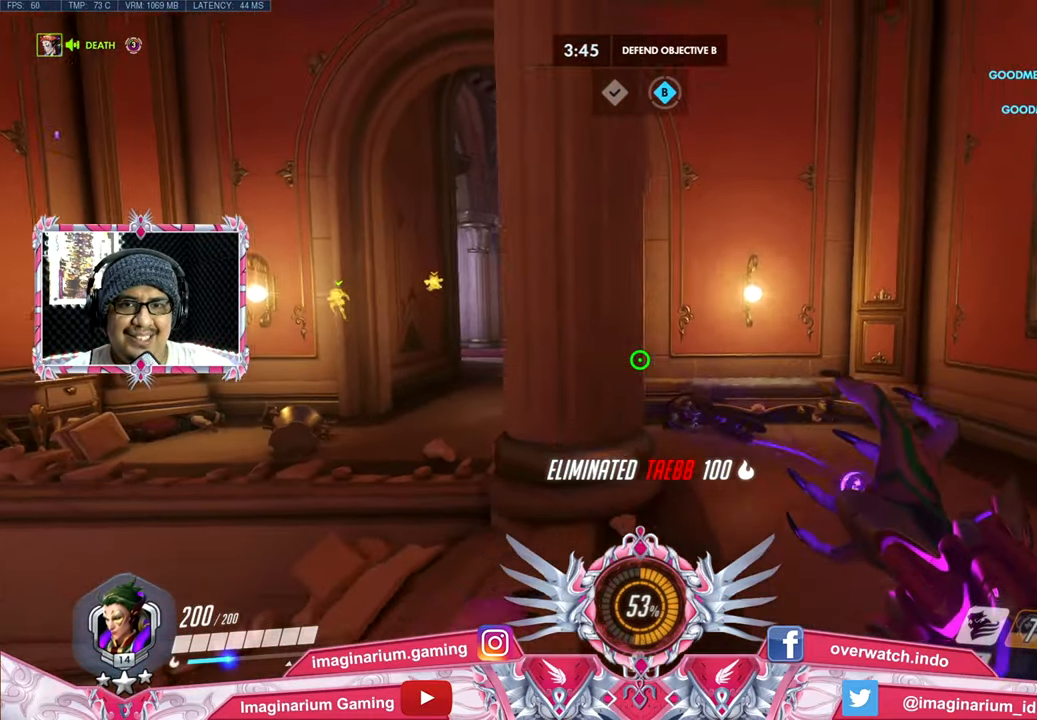
{"keys": ["d", "w"], "mouse": ["right"], "events": [[83, "s", "up"], [216, "w", "down"]]}
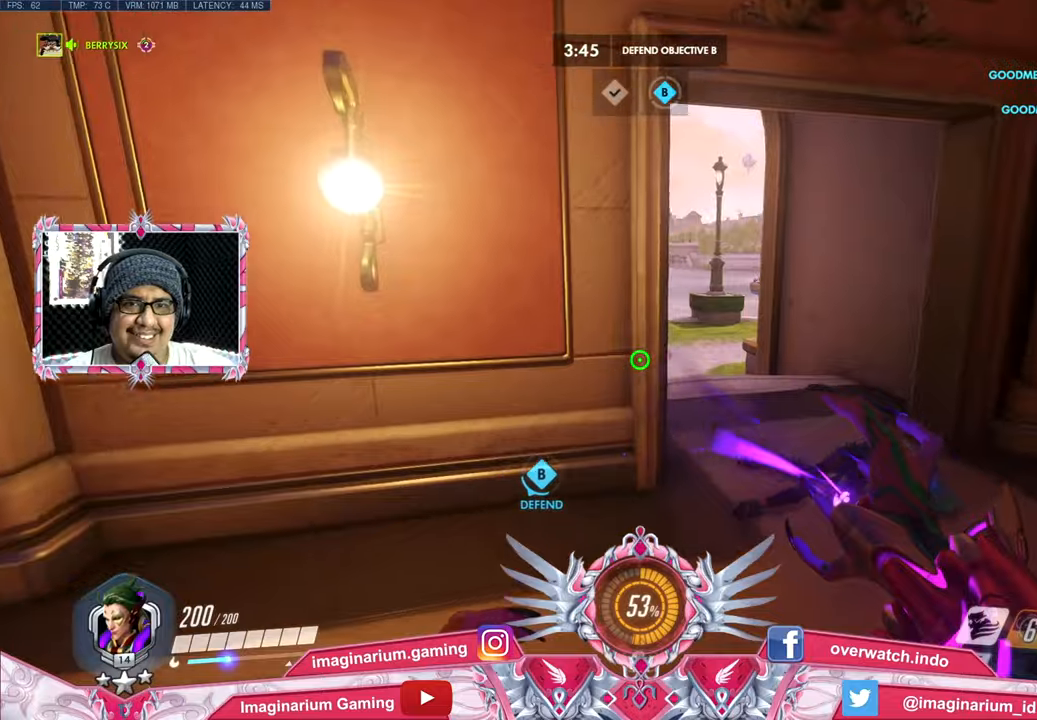
{"keys": ["d", "w"], "mouse": ["right"], "events": []}
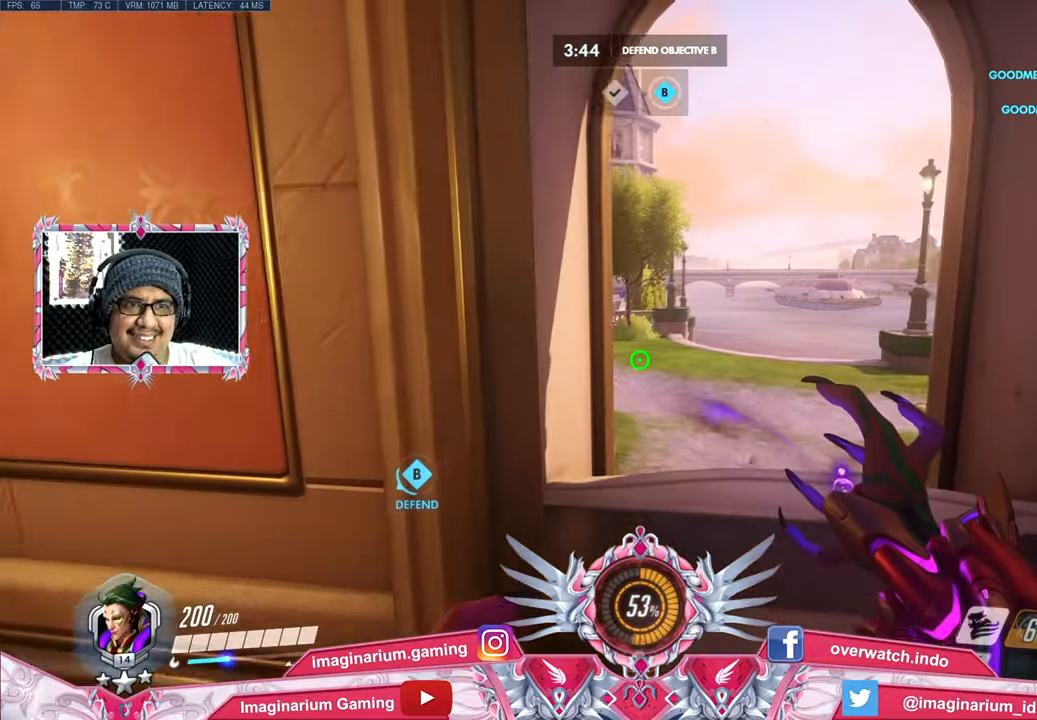
{"keys": ["d", "w"], "mouse": ["right"], "events": []}
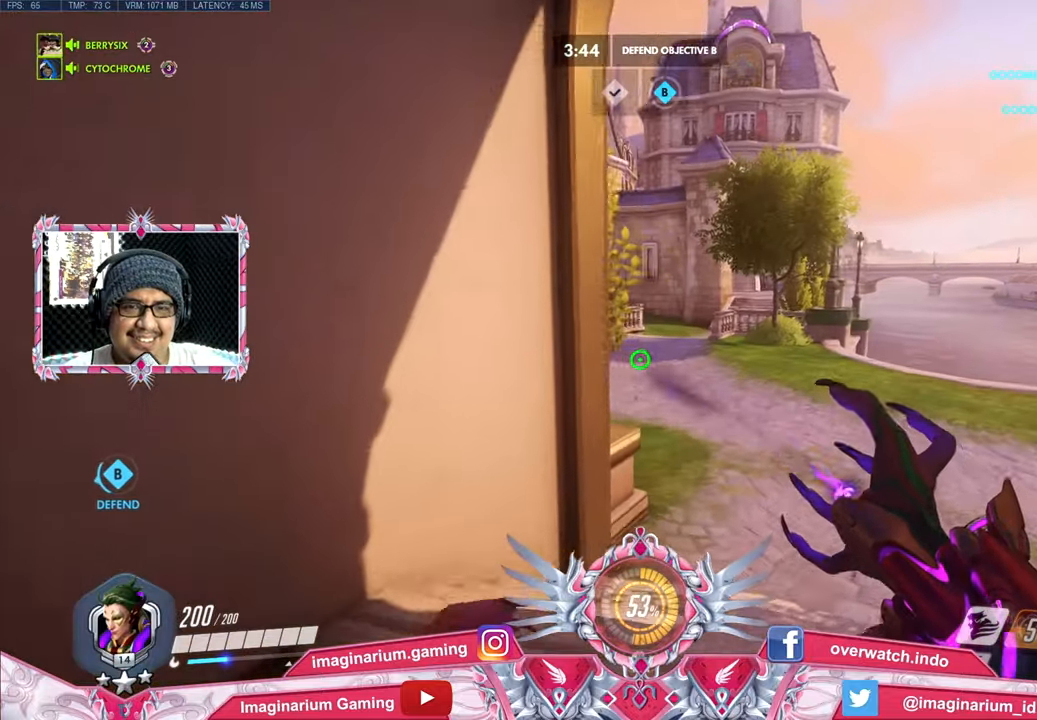
{"keys": ["d", "w"], "mouse": ["right"], "events": [[217, "space", "down"], [417, "space", "up"]]}
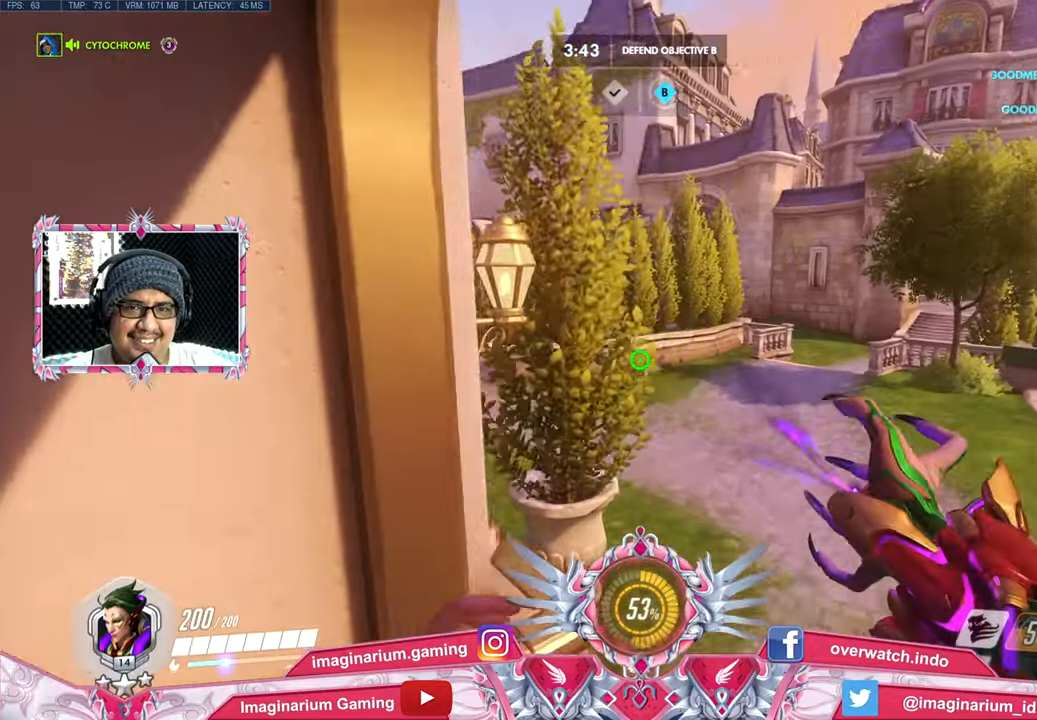
{"keys": ["d", "w"], "mouse": ["right"], "events": []}
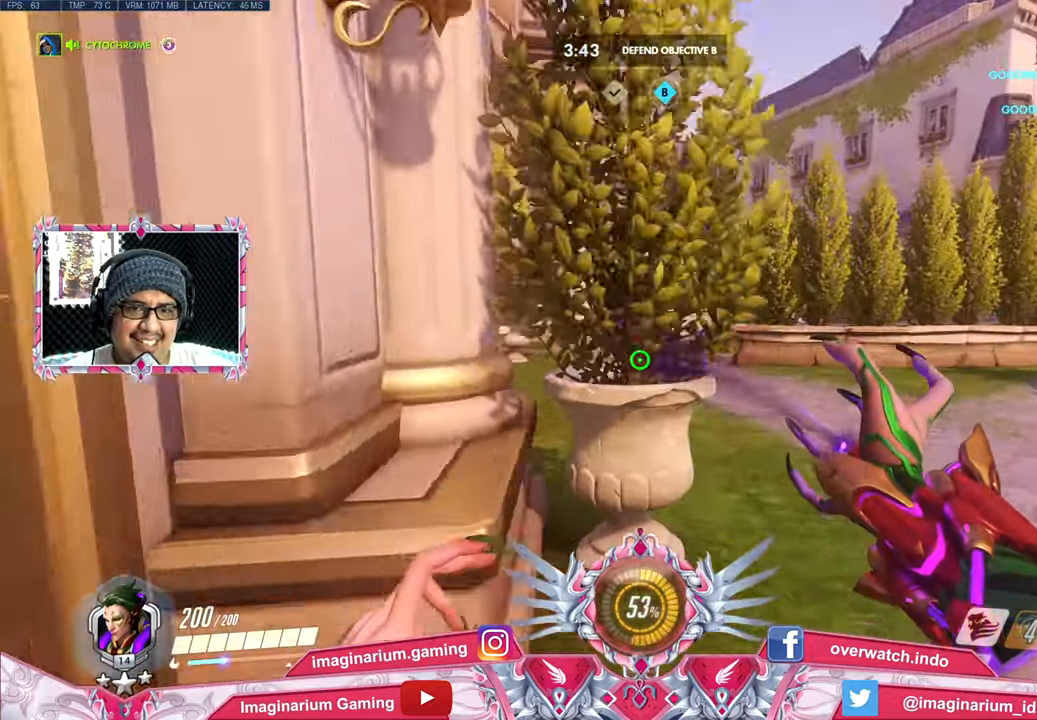
{"keys": ["d", "w"], "mouse": ["right"], "events": []}
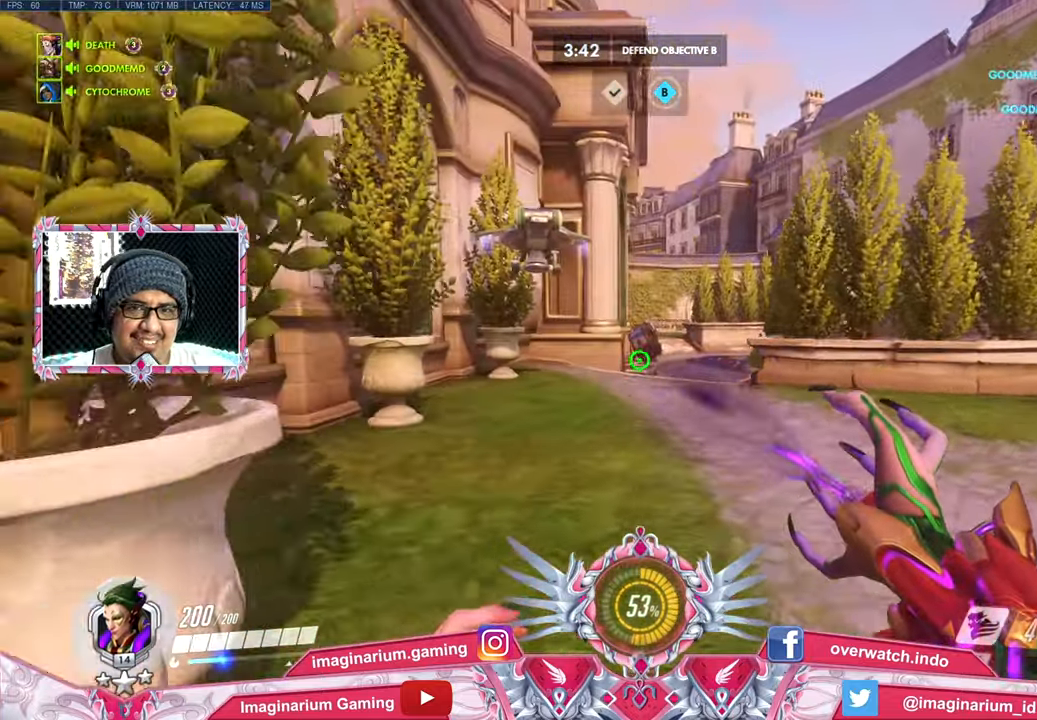
{"keys": ["a", "w"], "mouse": ["right"], "events": [[17, "d", "up"], [367, "a", "down"]]}
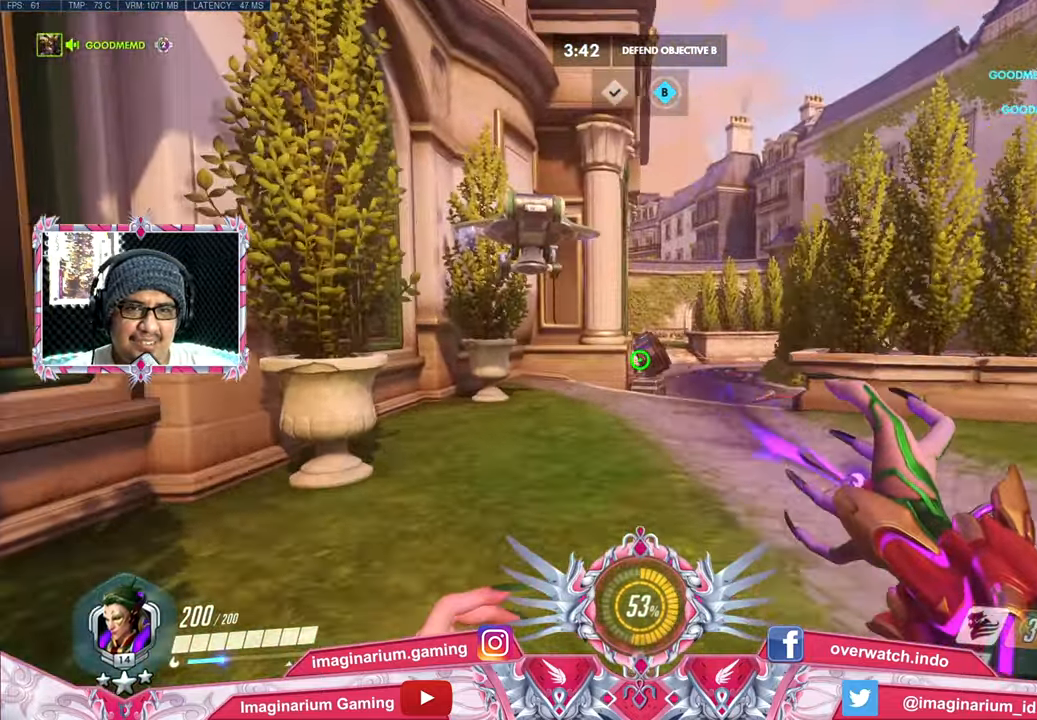
{"keys": ["a", "s"], "mouse": ["right"], "events": [[100, "w", "up"], [234, "s", "down"], [384, "a", "up"], [468, "a", "down"]]}
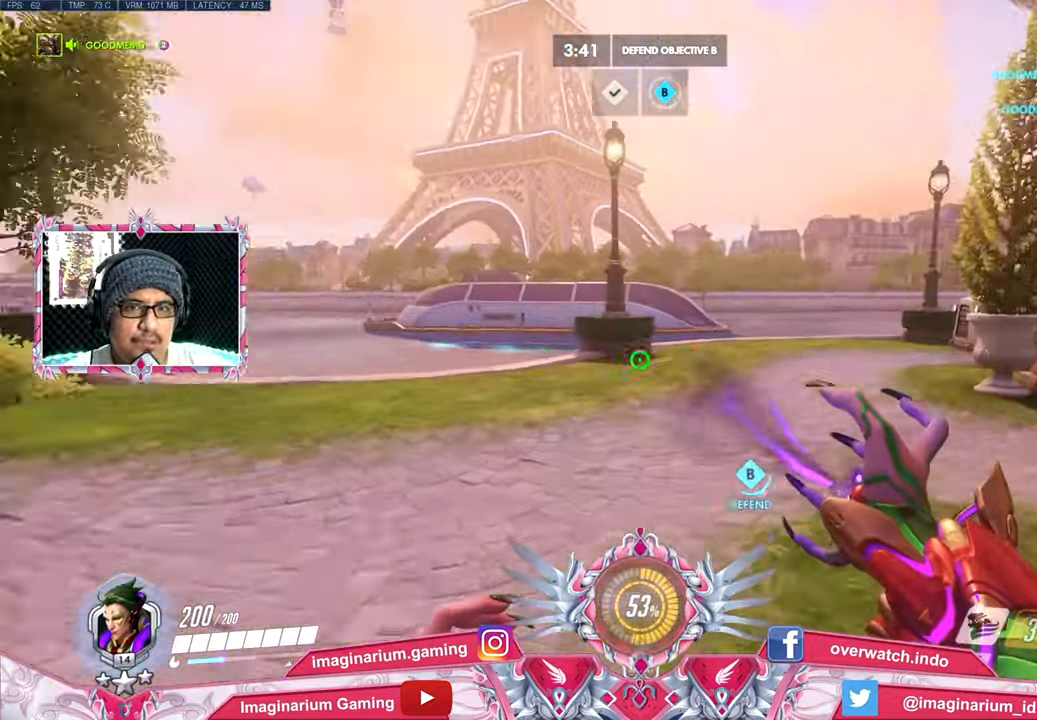
{"keys": ["w"], "mouse": ["right"], "events": [[17, "s", "up"], [150, "w", "down"], [350, "a", "up"]]}
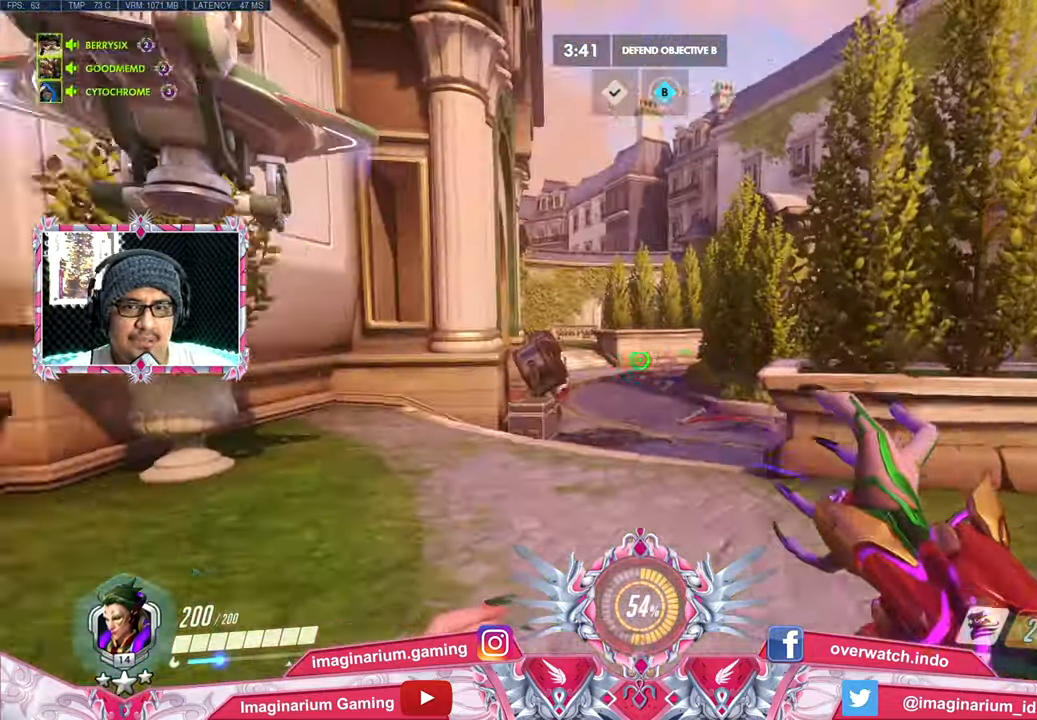
{"keys": ["w"], "mouse": ["right"], "events": []}
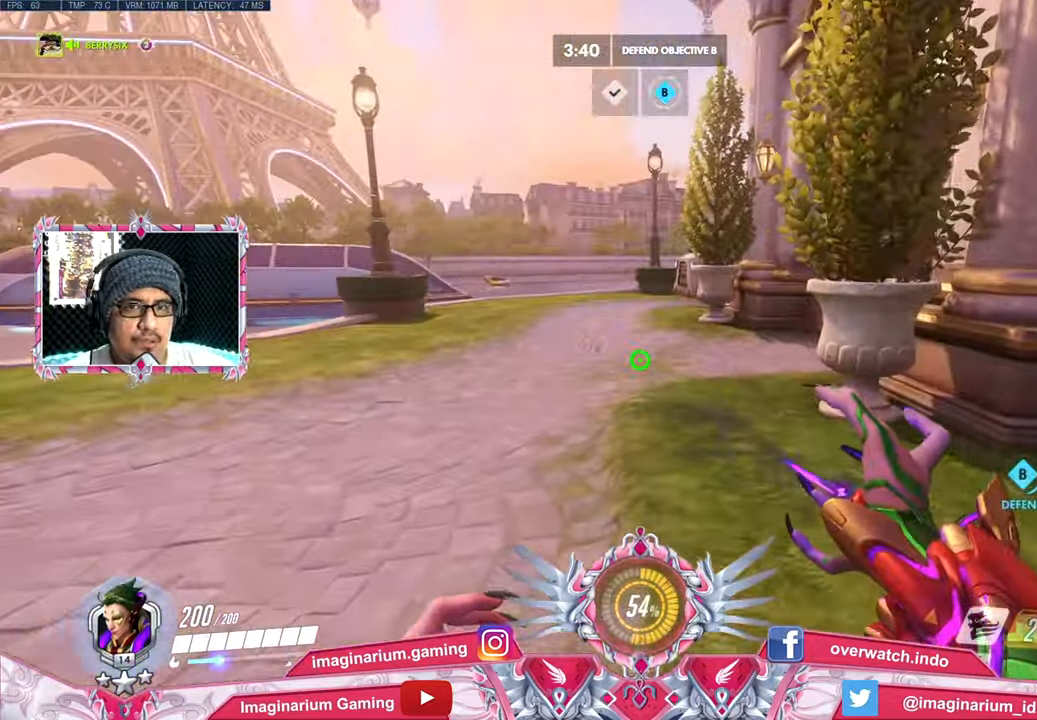
{"keys": ["a", "w"], "mouse": ["right"], "events": [[133, "a", "down"]]}
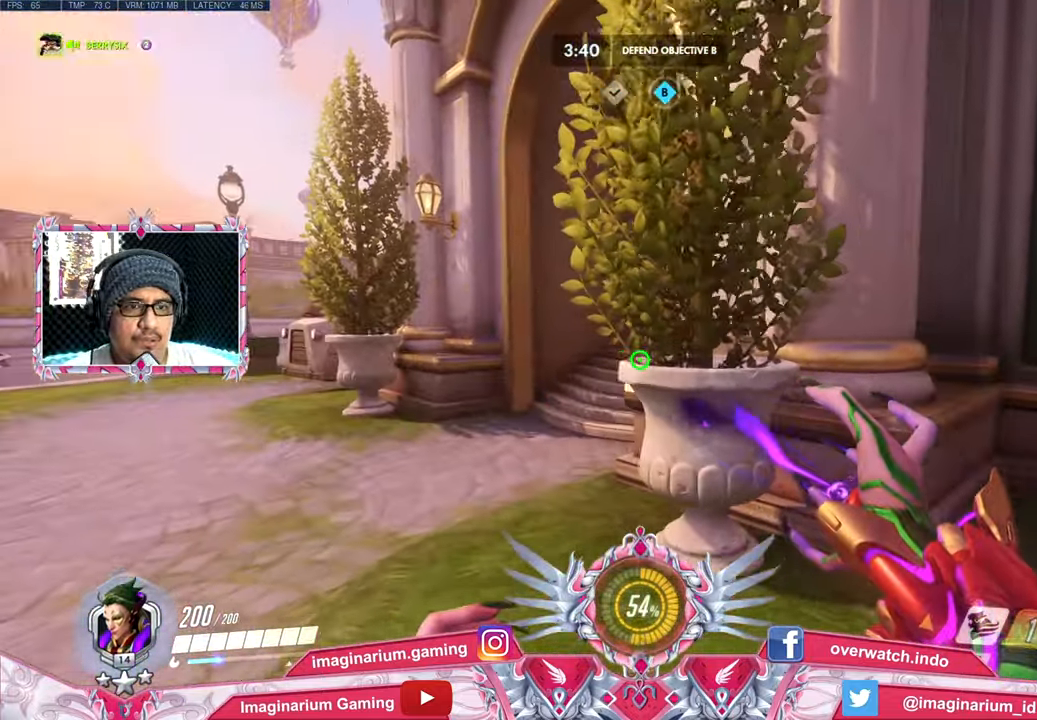
{"keys": ["a", "w"], "mouse": ["right"], "events": []}
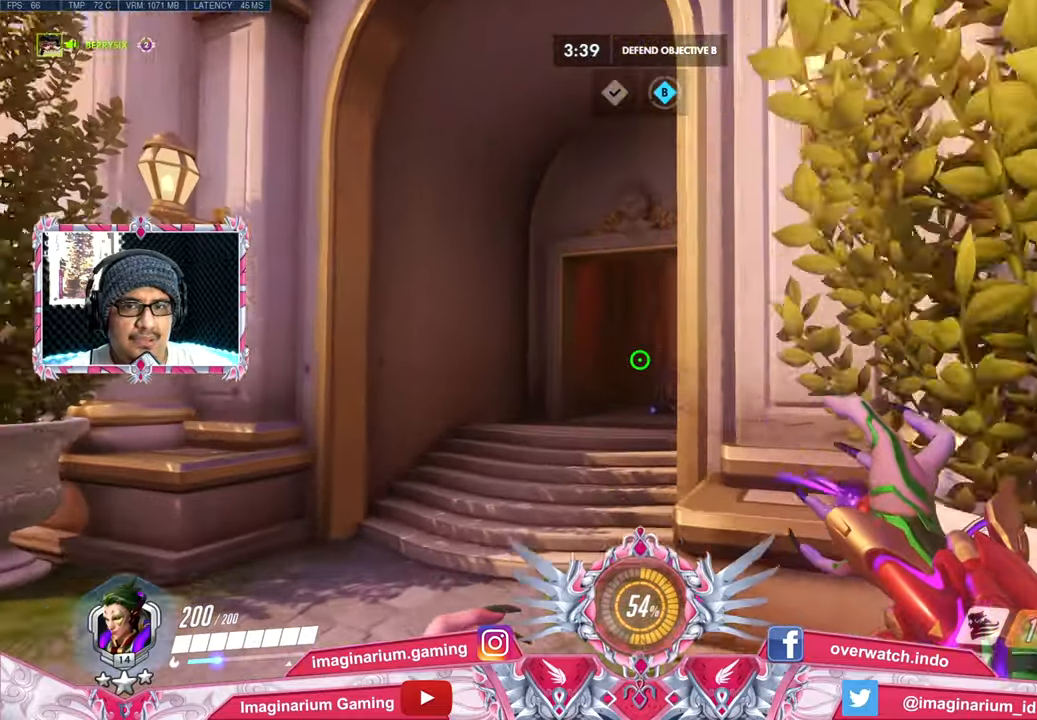
{"keys": ["a", "w"], "mouse": ["right"], "events": []}
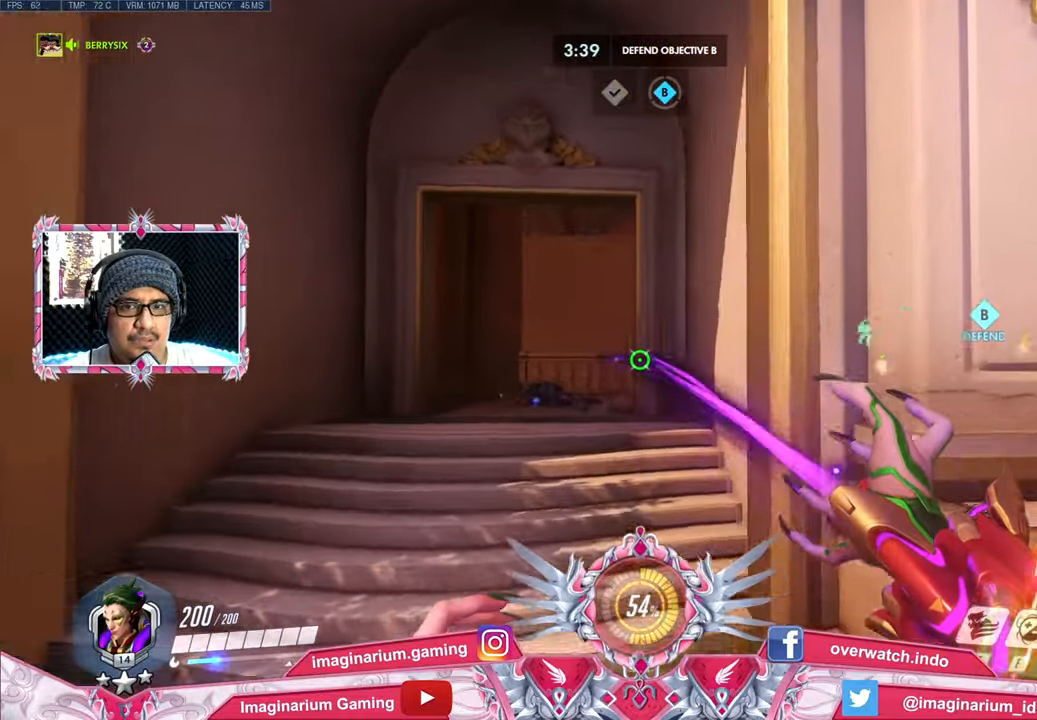
{"keys": ["a", "w"], "mouse": ["right"], "events": []}
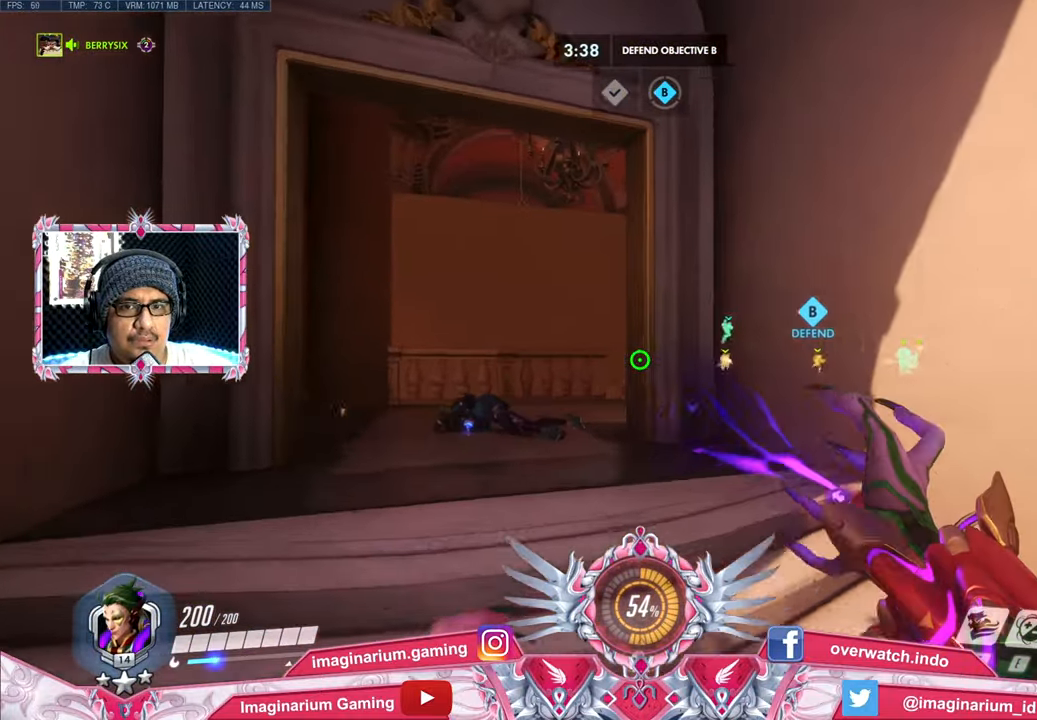
{"keys": ["a", "w"], "mouse": ["right"], "events": [[167, "a", "up"], [300, "a", "down"]]}
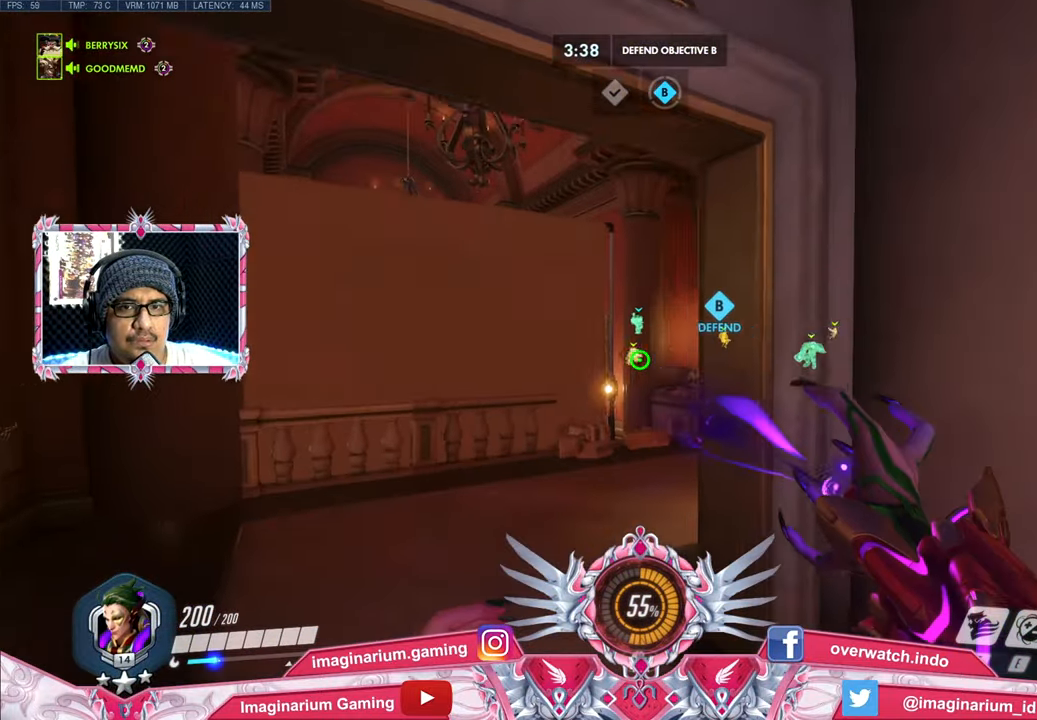
{"keys": ["a", "w"], "mouse": ["right"], "events": []}
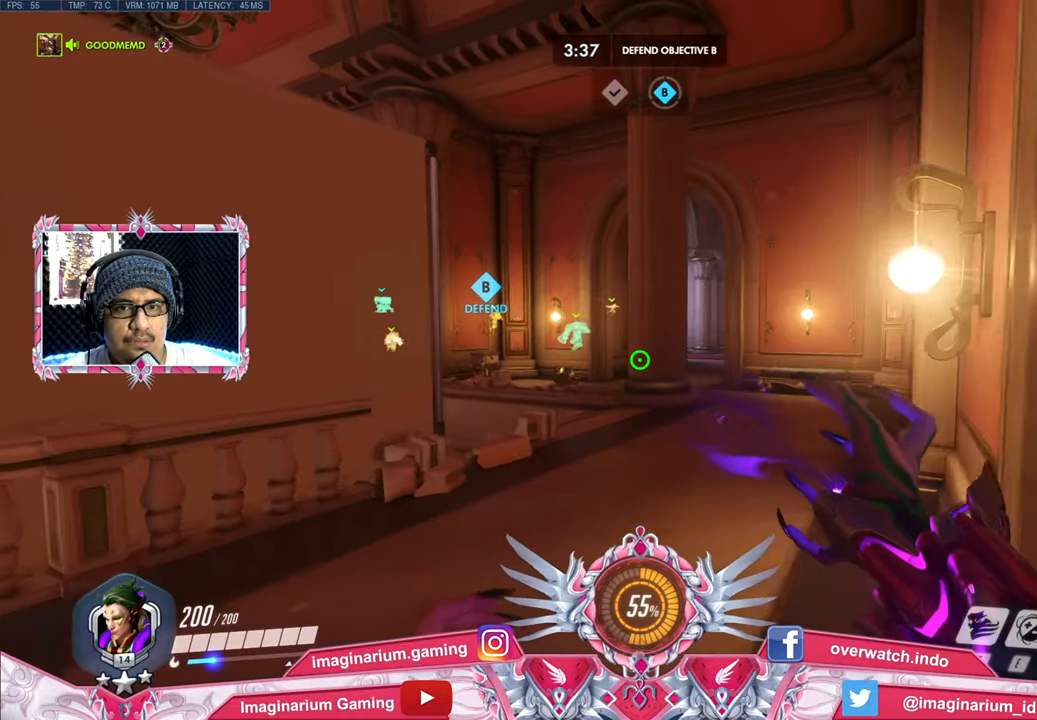
{"keys": ["d", "w"], "mouse": ["right"], "events": [[100, "a", "up"], [284, "d", "down"]]}
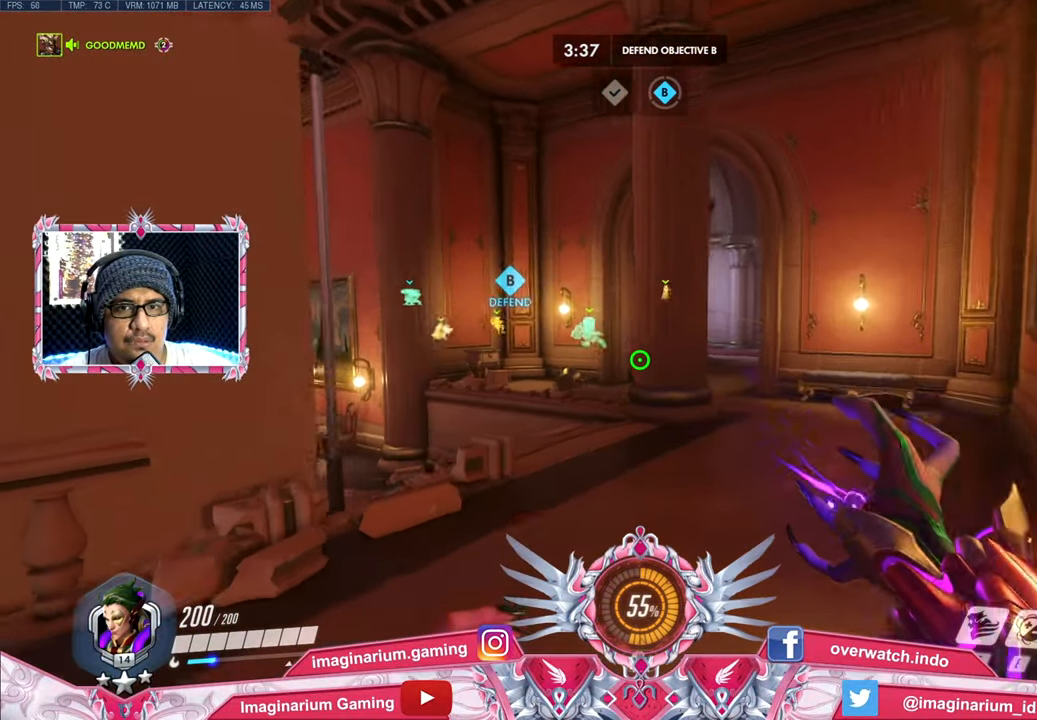
{"keys": ["d", "w"], "mouse": ["right"], "events": []}
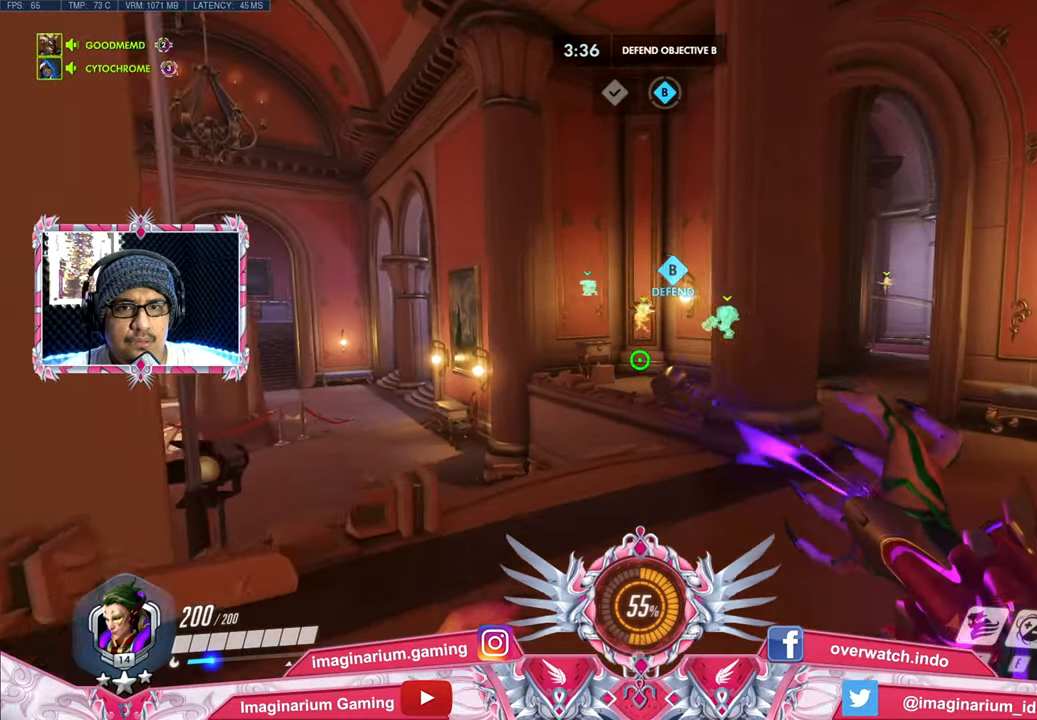
{"keys": ["d", "w"], "mouse": ["right"], "events": []}